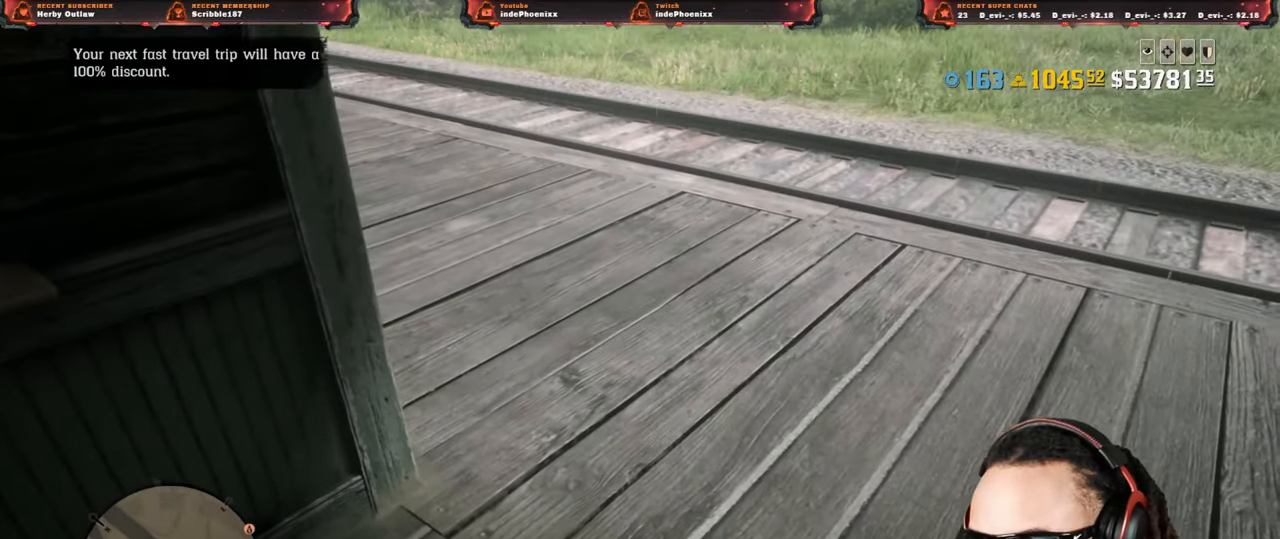
Gameplay with a controller (PlayStation layout); each line is a JSON object with the inputs held at the frame after it. "events" lists button and stick changes between this image and that frame as [ms after this image, input, new state], when the widget could be followed in between.
{"buttons": [], "left_stick": "down-left", "right_stick": "left", "events": [[33, "right_stick", "left"], [50, "left_stick", "down-right"], [83, "right_stick", "center"], [200, "right_stick", "left"], [283, "left_stick", "down"], [417, "left_stick", "down-left"]]}
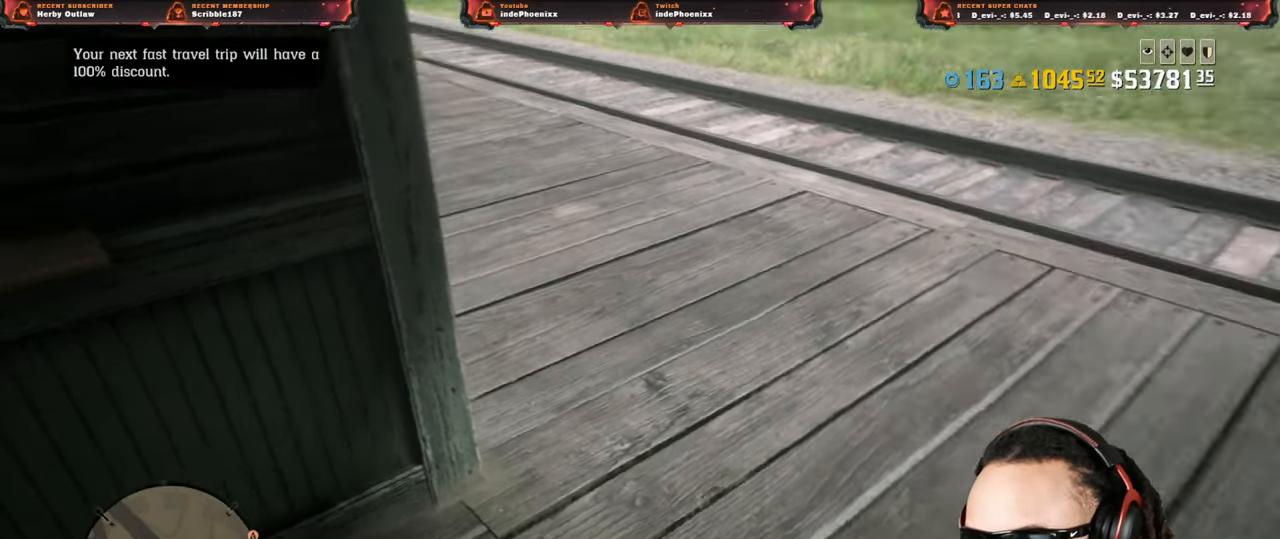
{"buttons": ["SELECT"], "left_stick": "left", "right_stick": "center", "events": [[83, "left_stick", "left"], [317, "SELECT", "down"], [383, "right_stick", "center"]]}
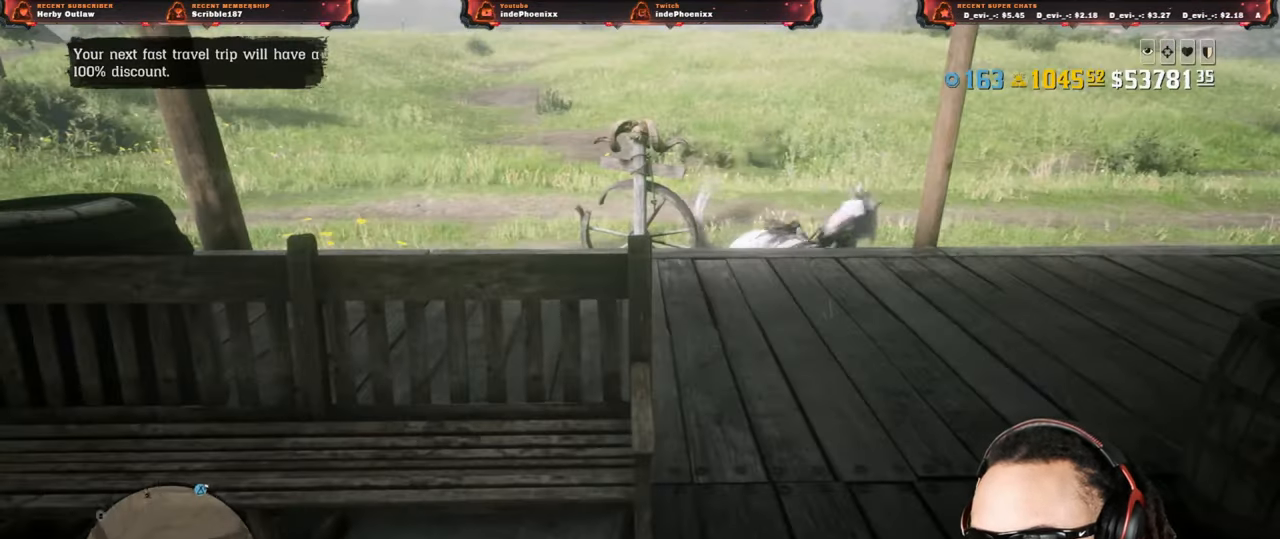
{"buttons": [], "left_stick": "center", "right_stick": "right", "events": [[83, "left_stick", "center"], [100, "SELECT", "up"], [150, "SELECT", "down"], [217, "SELECT", "up"], [417, "right_stick", "right"]]}
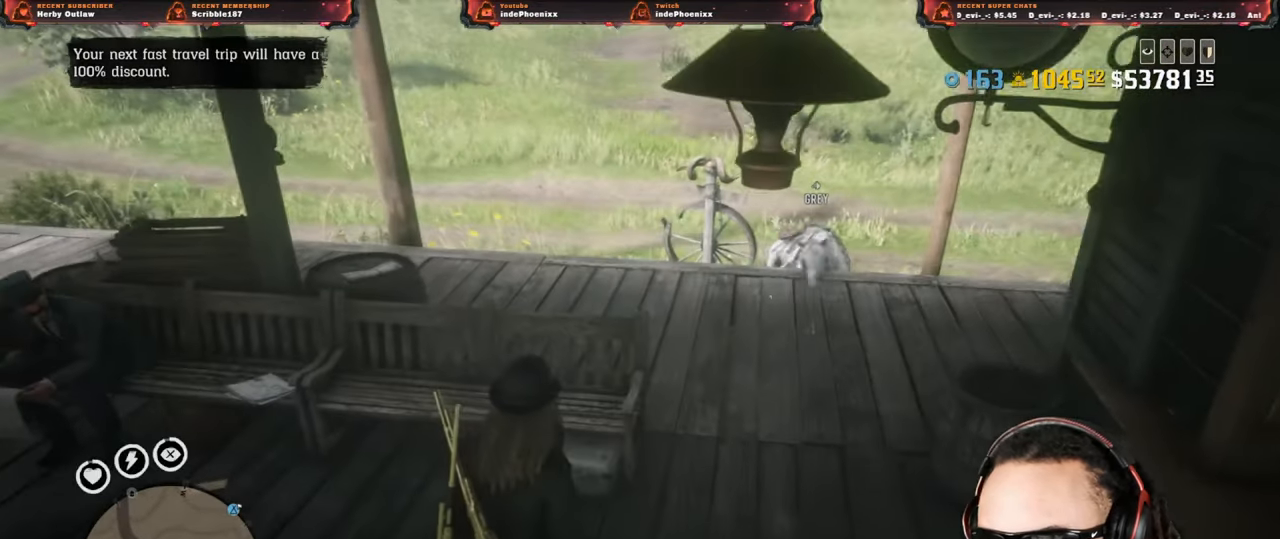
{"buttons": ["L2"], "left_stick": "up-right", "right_stick": "center", "events": [[33, "L3", "down"], [33, "left_stick", "up-right"], [167, "L3", "up"], [350, "right_stick", "center"], [500, "L2", "down"]]}
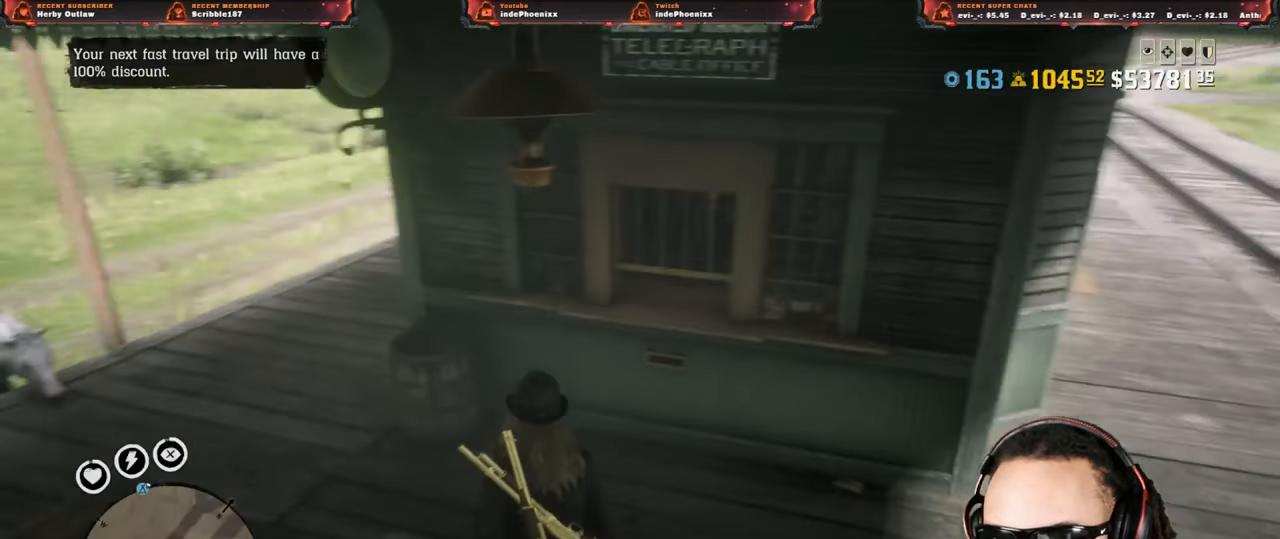
{"buttons": [], "left_stick": "up-right", "right_stick": "center", "events": [[150, "SELECT", "down"], [200, "L2", "up"], [200, "SELECT", "up"]]}
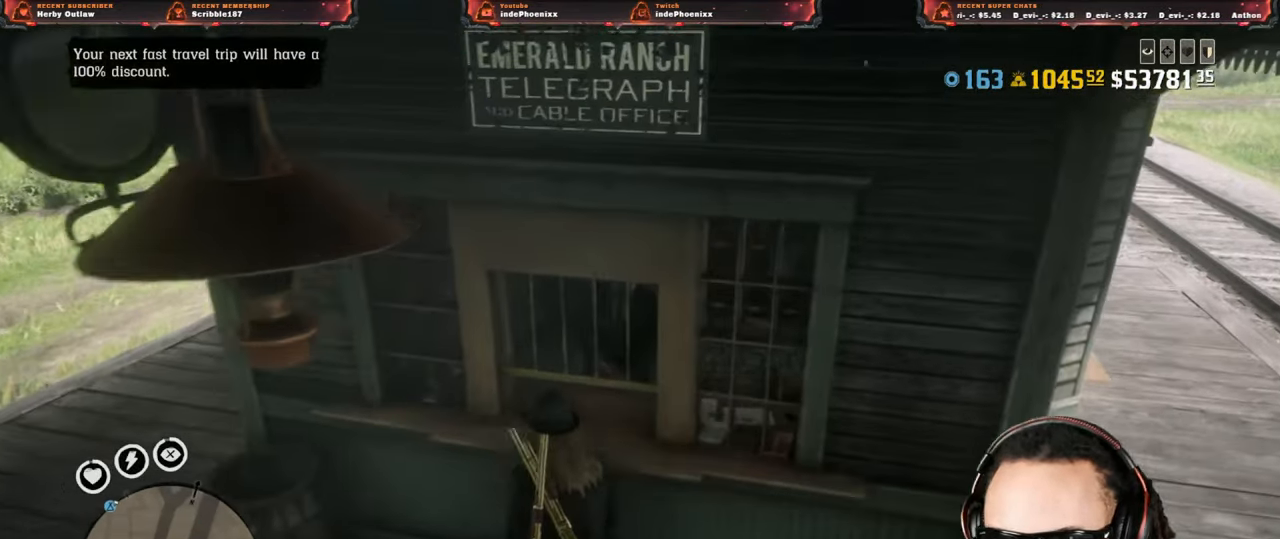
{"buttons": ["L2"], "left_stick": "up", "right_stick": "center", "events": [[133, "L2", "down"], [183, "left_stick", "up"], [417, "SELECT", "down"], [483, "SELECT", "up"]]}
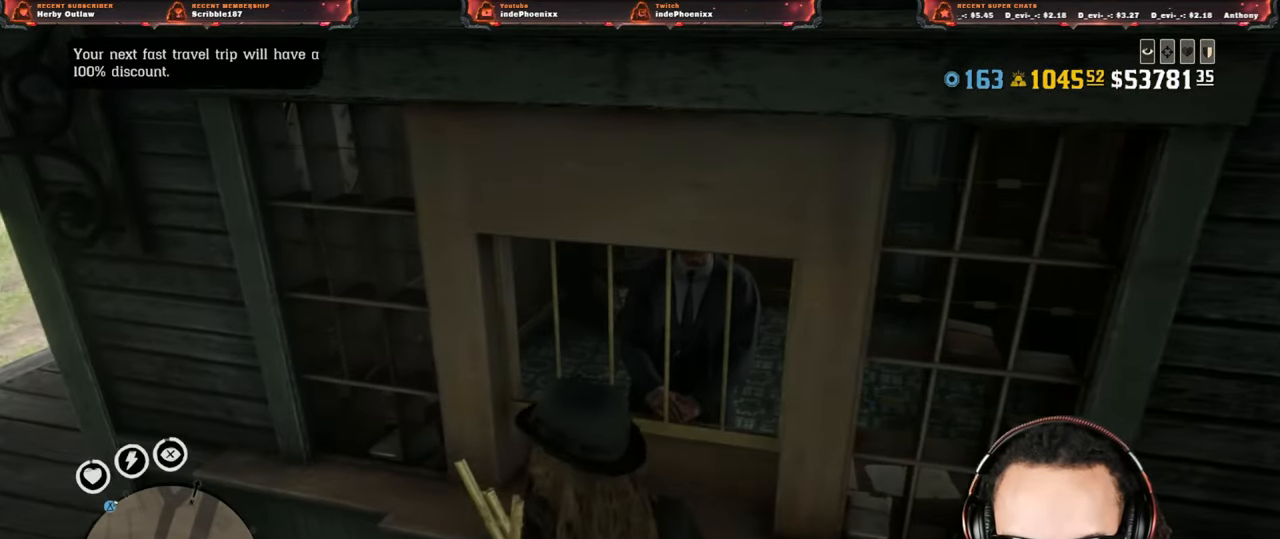
{"buttons": [], "left_stick": "down-left", "right_stick": "center", "events": [[17, "L2", "up"], [117, "left_stick", "left"], [167, "left_stick", "down-left"]]}
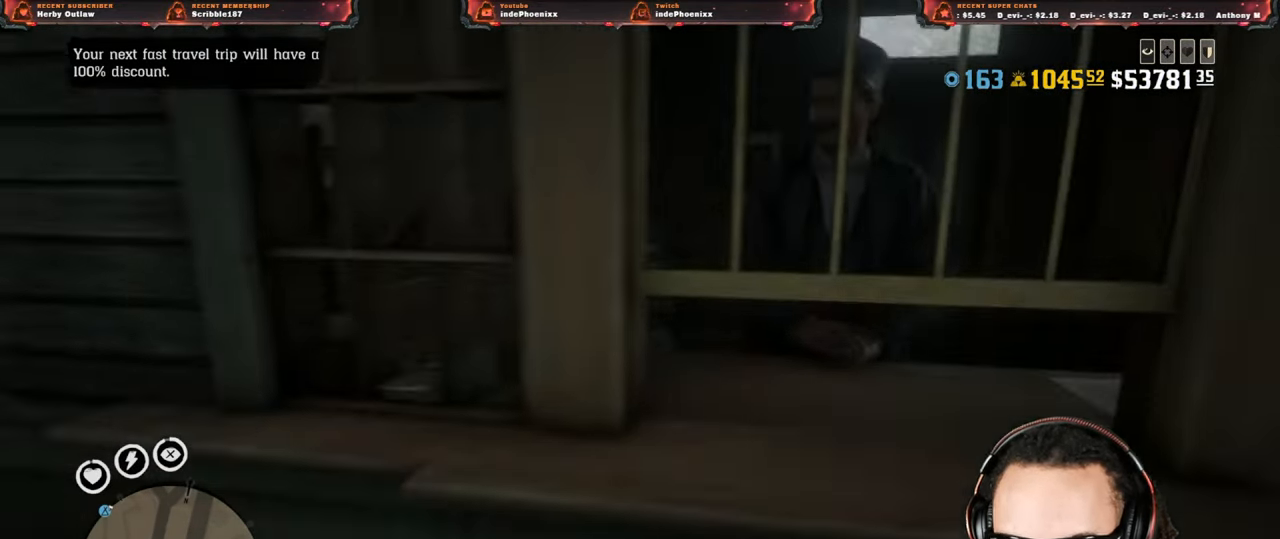
{"buttons": ["L3", "R3"], "left_stick": "up", "right_stick": "center", "events": [[83, "left_stick", "left"], [183, "left_stick", "up-left"], [433, "R3", "down"], [467, "L3", "down"], [467, "left_stick", "up"]]}
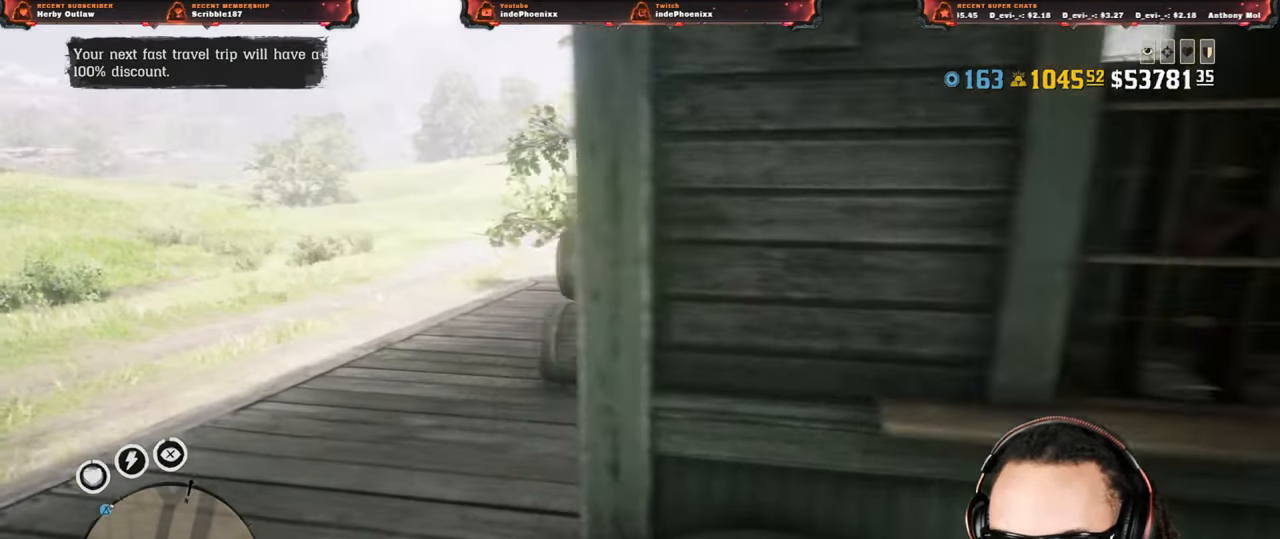
{"buttons": [], "left_stick": "up", "right_stick": "center", "events": [[17, "R3", "up"], [33, "L3", "up"]]}
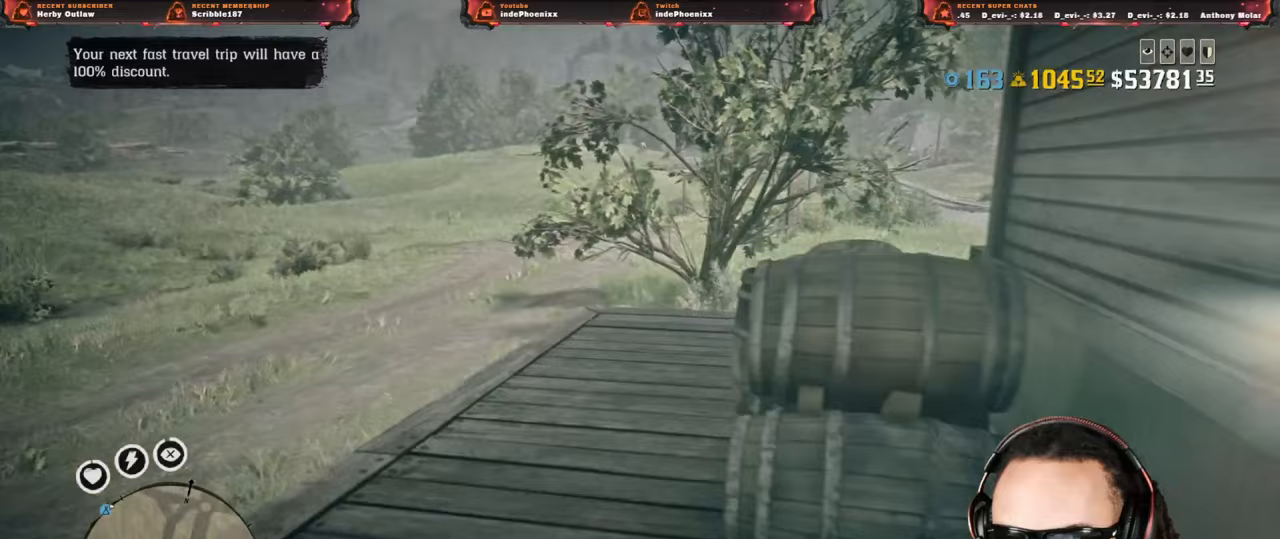
{"buttons": [], "left_stick": "up", "right_stick": "center", "events": []}
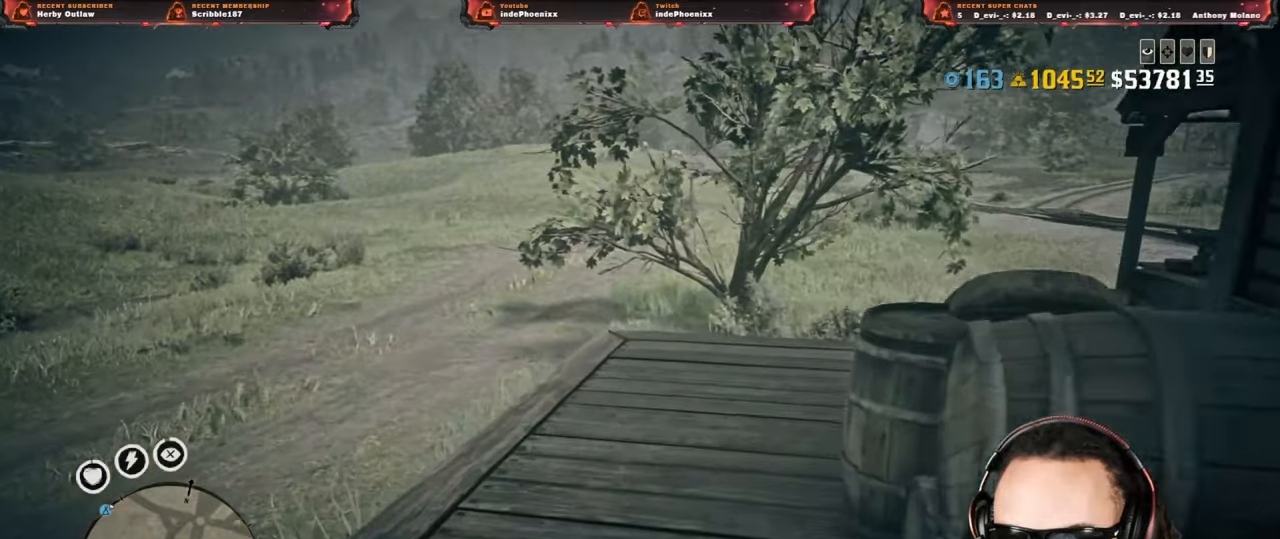
{"buttons": [], "left_stick": "up", "right_stick": "right", "events": [[17, "right_stick", "right"], [283, "right_stick", "center"], [483, "right_stick", "right"]]}
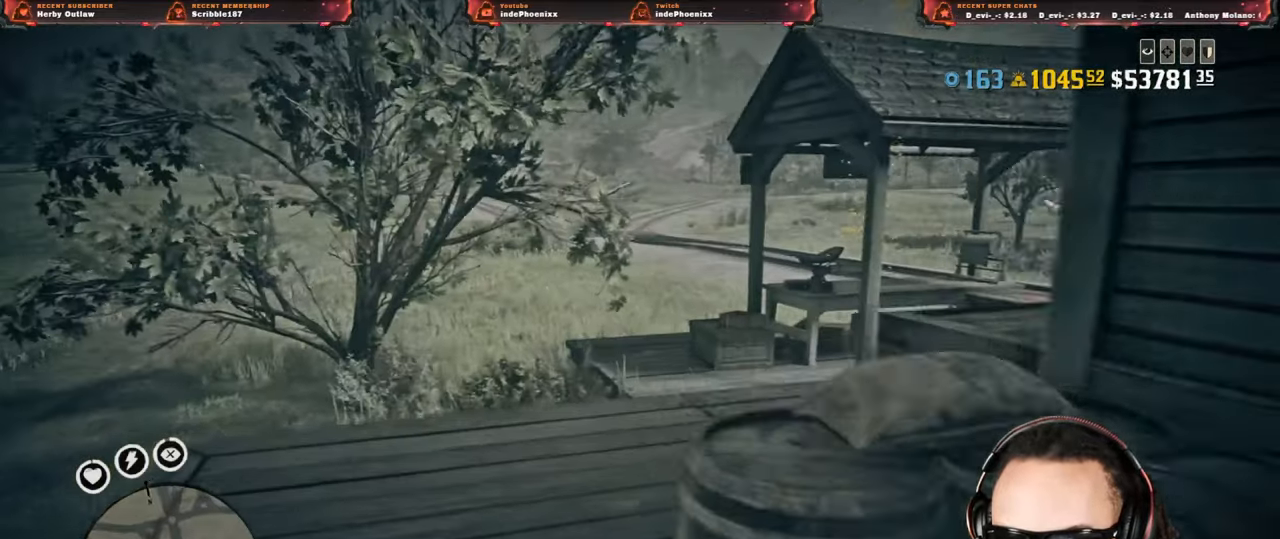
{"buttons": [], "left_stick": "up", "right_stick": "right", "events": []}
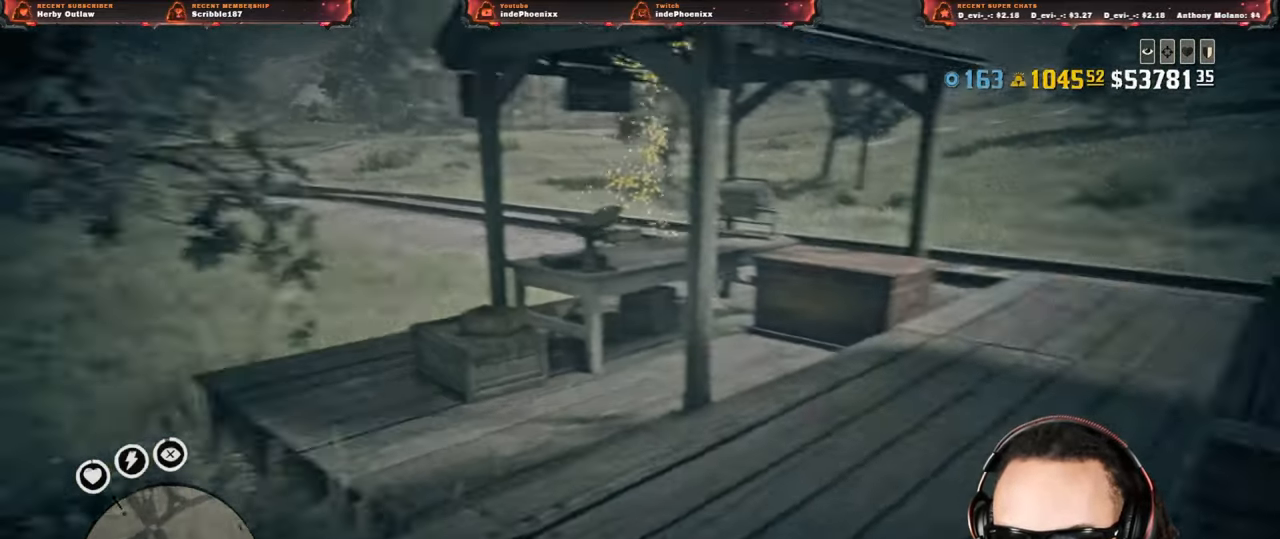
{"buttons": [], "left_stick": "up", "right_stick": "center", "events": [[83, "right_stick", "center"]]}
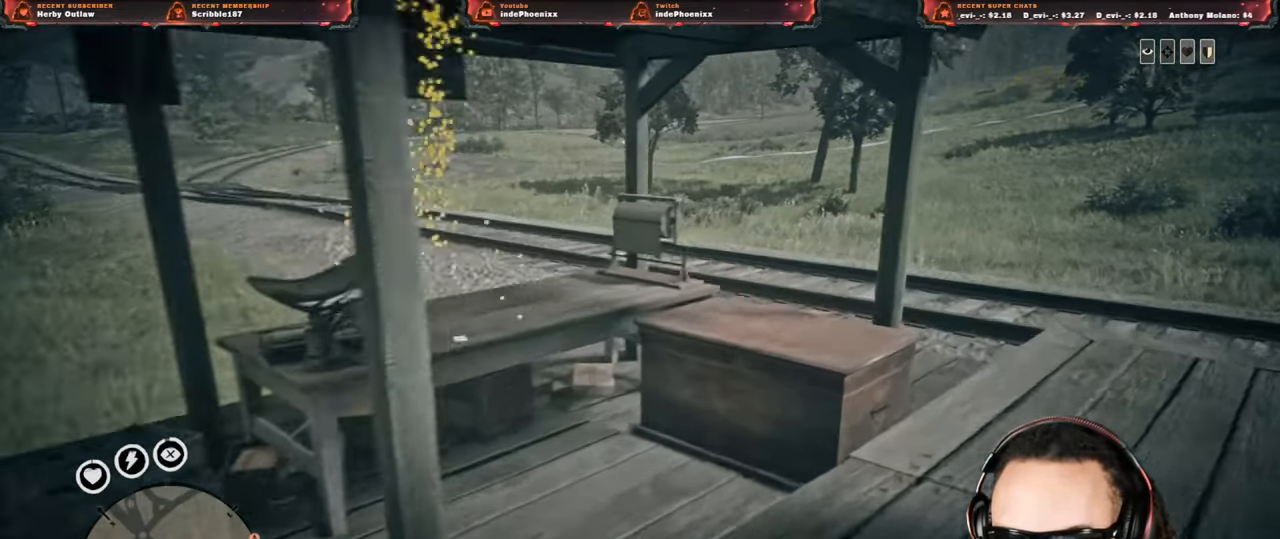
{"buttons": [], "left_stick": "center", "right_stick": "center", "events": [[117, "right_stick", "left"], [433, "right_stick", "center"], [450, "left_stick", "center"]]}
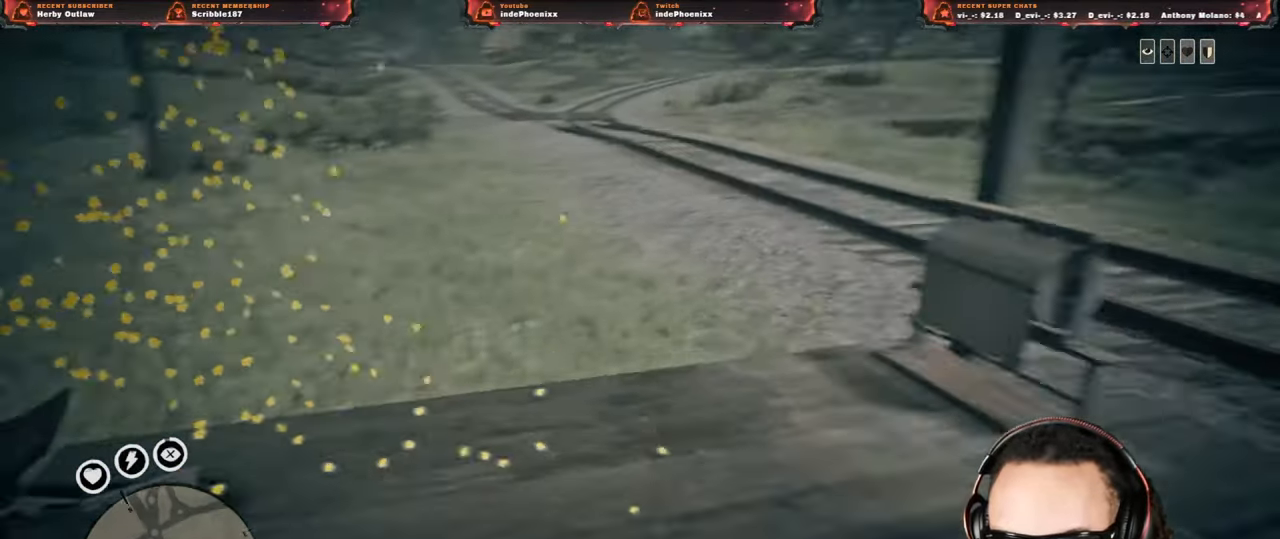
{"buttons": ["TRIANGLE"], "left_stick": "center", "right_stick": "center", "events": [[33, "TRIANGLE", "down"]]}
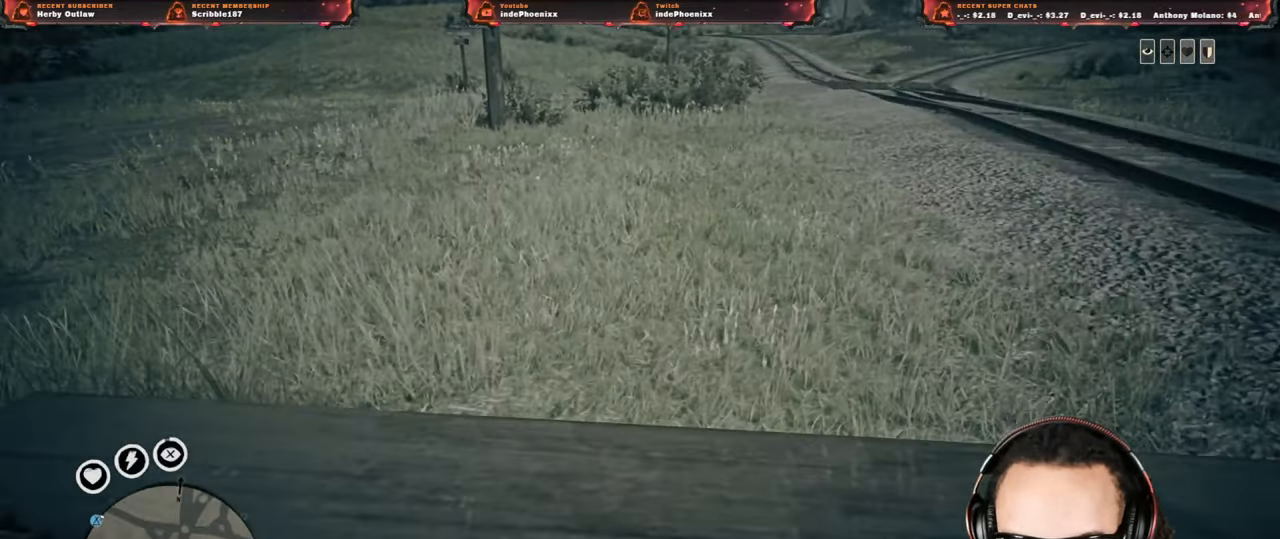
{"buttons": [], "left_stick": "center", "right_stick": "center", "events": [[317, "TRIANGLE", "up"]]}
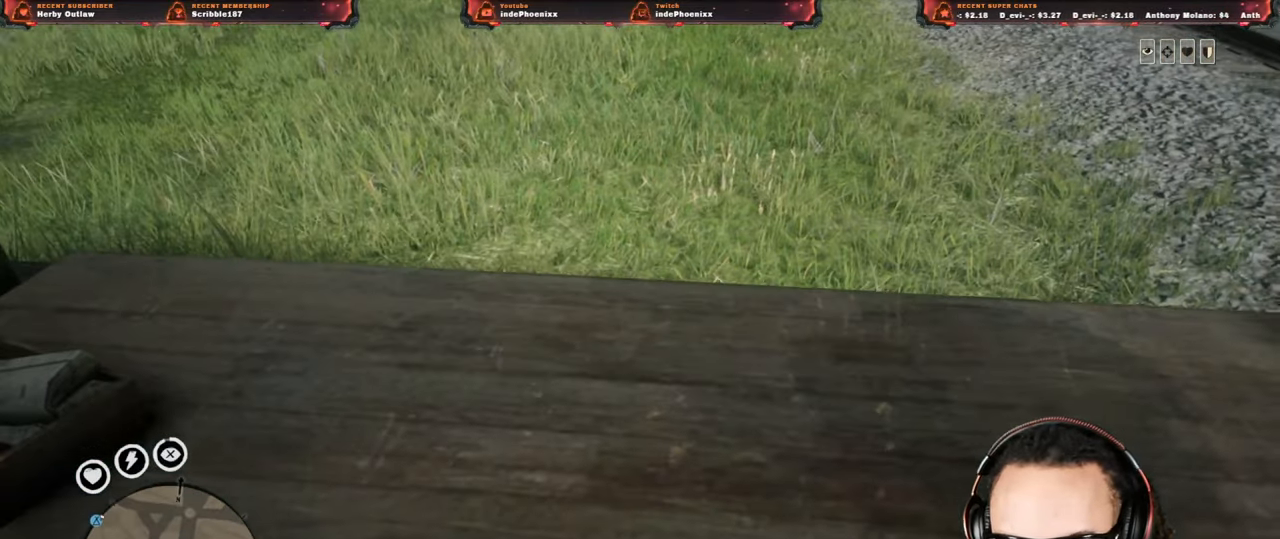
{"buttons": [], "left_stick": "center", "right_stick": "center", "events": []}
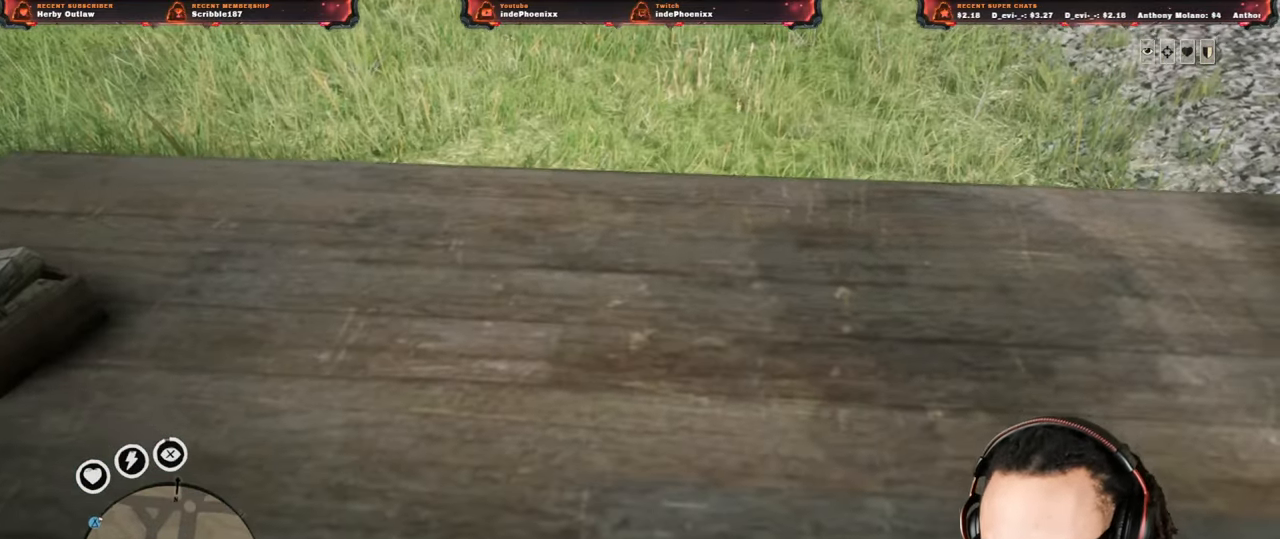
{"buttons": [], "left_stick": "center", "right_stick": "center", "events": []}
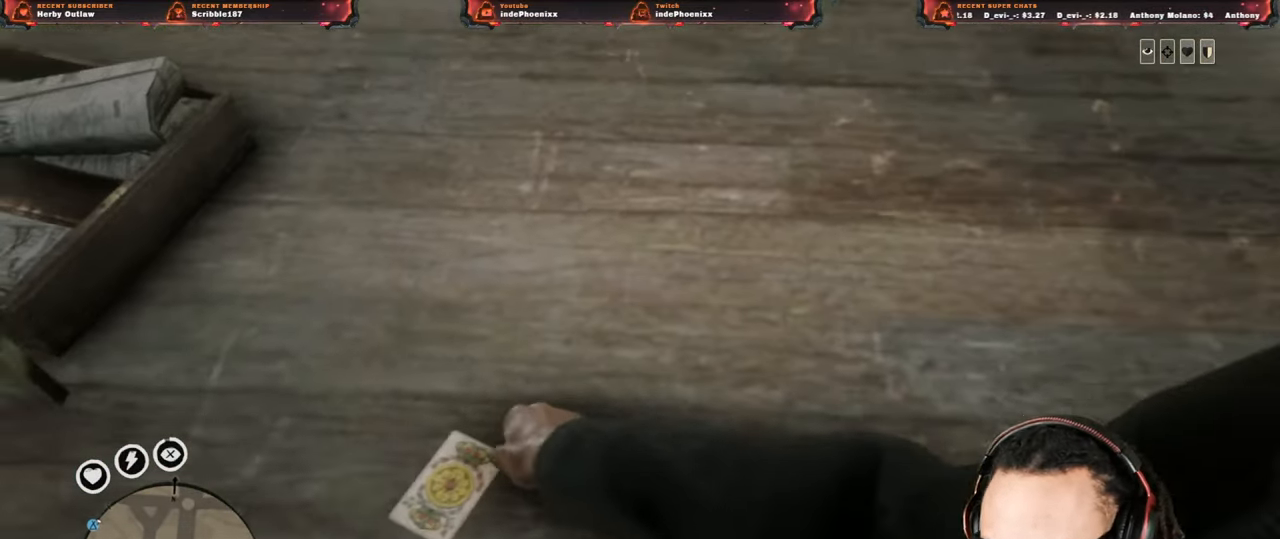
{"buttons": [], "left_stick": "down", "right_stick": "center", "events": [[167, "CIRCLE", "down"], [217, "CIRCLE", "up"], [233, "left_stick", "down"], [283, "CIRCLE", "down"], [367, "CIRCLE", "up"], [433, "CIRCLE", "down"], [467, "CIRCLE", "up"]]}
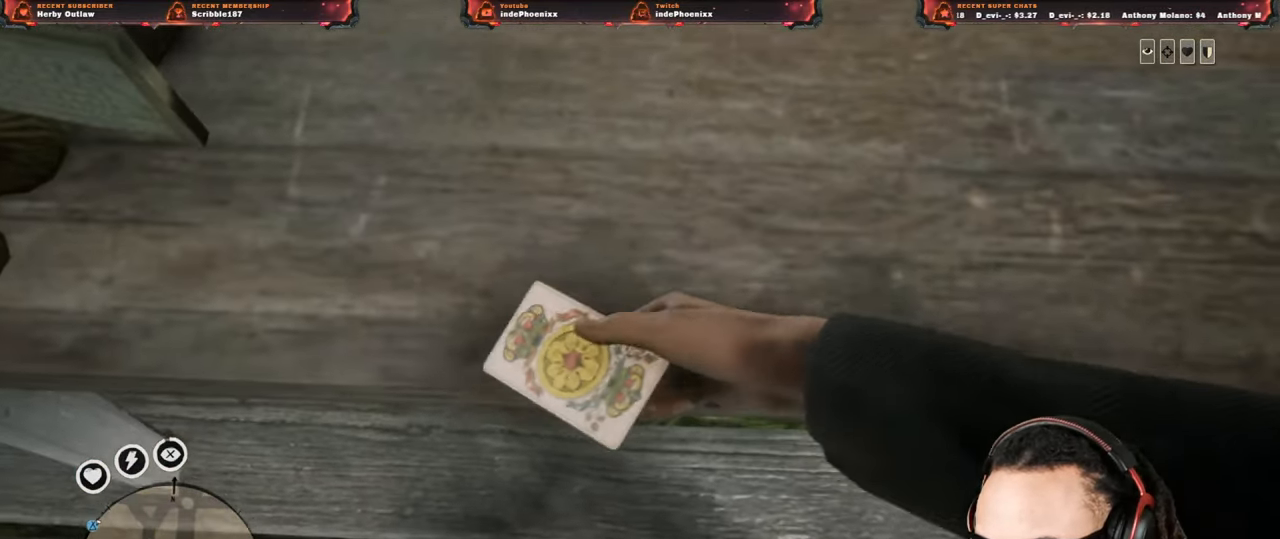
{"buttons": [], "left_stick": "down", "right_stick": "center", "events": [[50, "CIRCLE", "down"], [117, "CIRCLE", "up"], [200, "CIRCLE", "down"], [233, "CIRCLE", "up"], [317, "CIRCLE", "down"], [350, "CIRCLE", "up"], [450, "CIRCLE", "down"], [483, "CIRCLE", "up"]]}
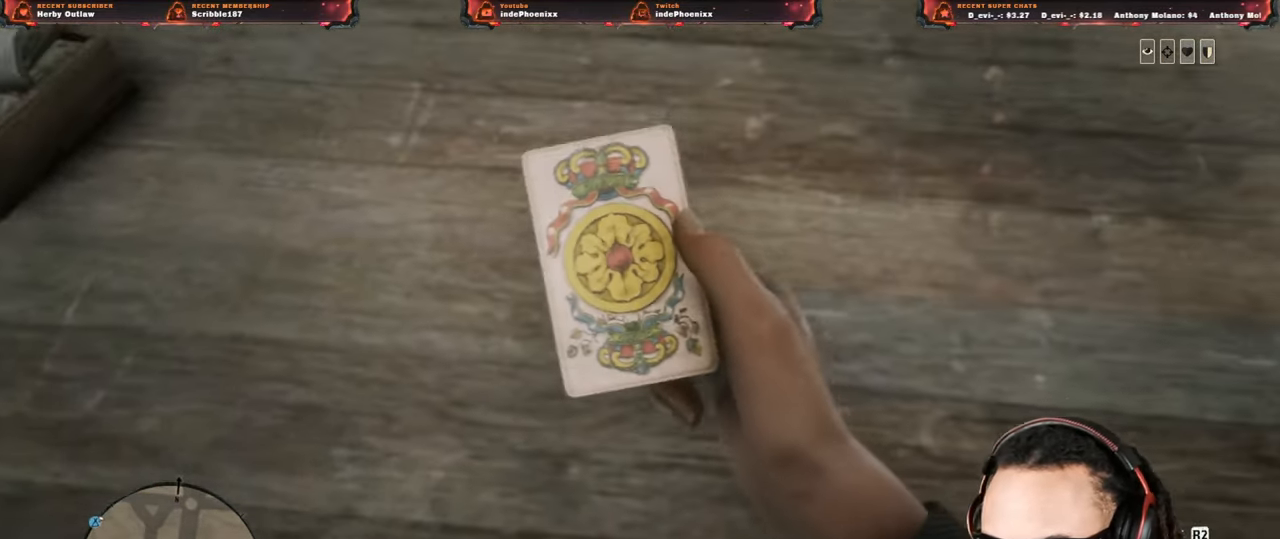
{"buttons": [], "left_stick": "down", "right_stick": "center", "events": [[83, "CIRCLE", "down"], [100, "CIRCLE", "up"], [167, "CIRCLE", "down"], [217, "CIRCLE", "up"], [300, "CIRCLE", "down"], [367, "CIRCLE", "up"]]}
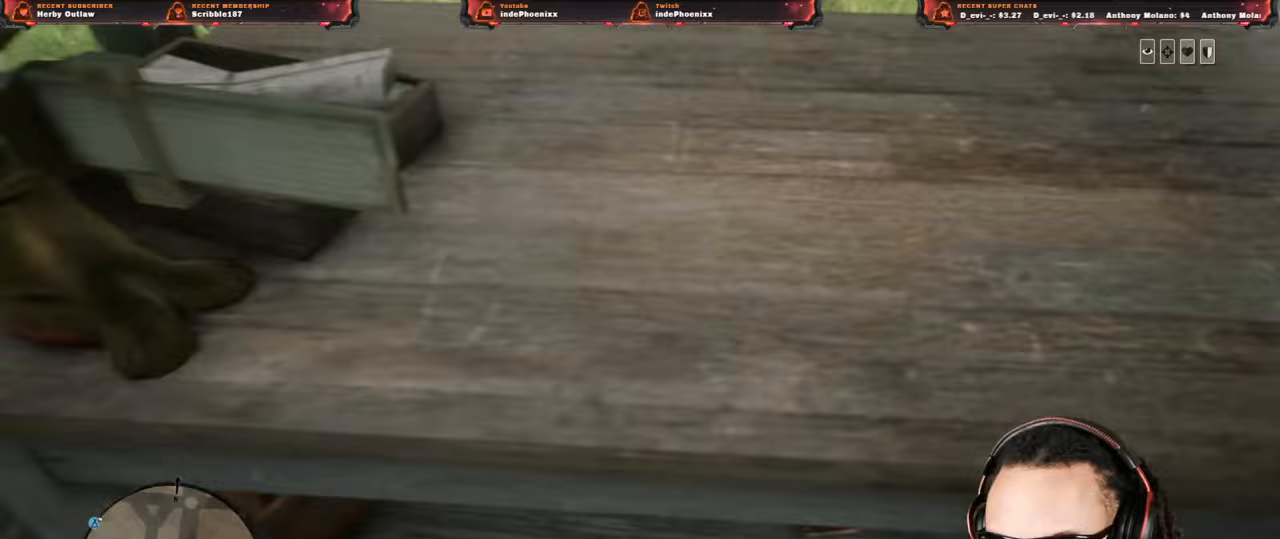
{"buttons": [], "left_stick": "down", "right_stick": "left", "events": [[250, "right_stick", "left"]]}
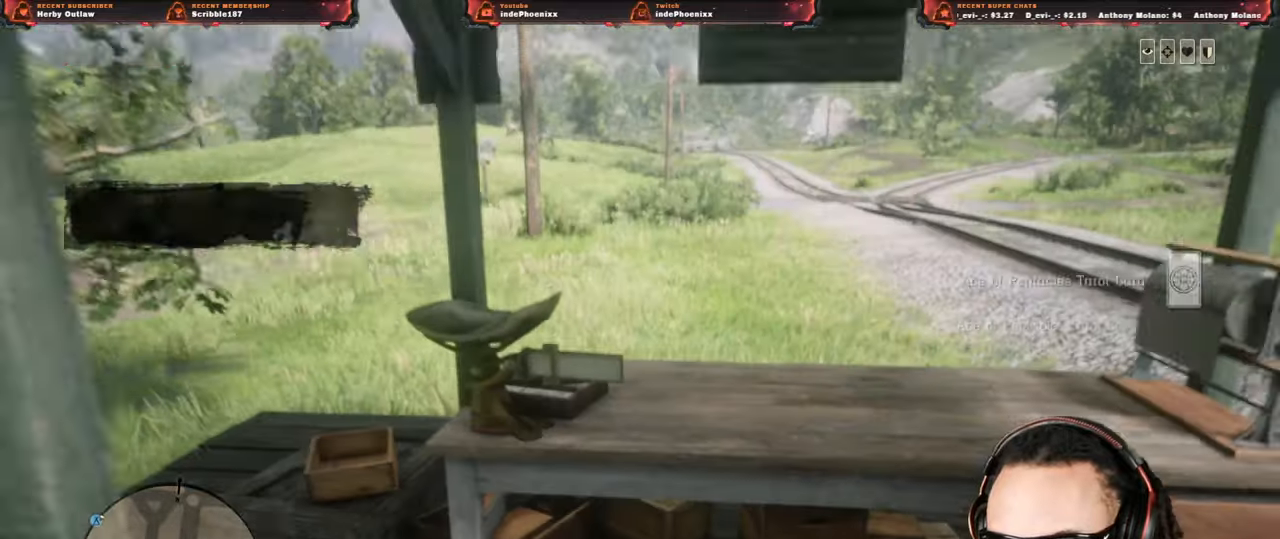
{"buttons": [], "left_stick": "left", "right_stick": "left", "events": [[417, "left_stick", "left"]]}
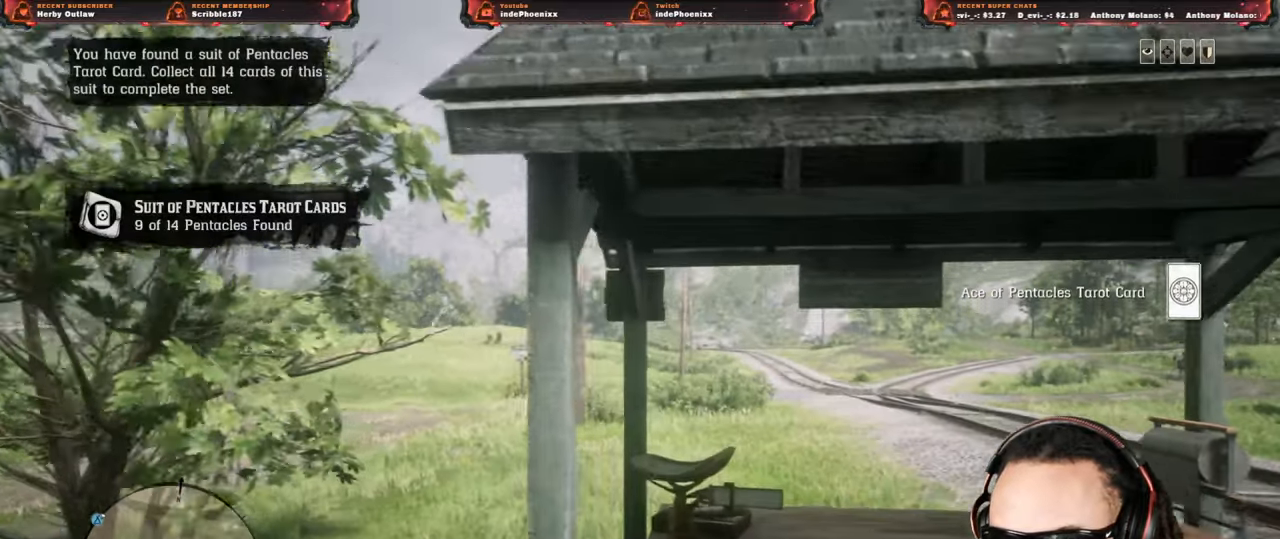
{"buttons": [], "left_stick": "left", "right_stick": "up", "events": [[117, "left_stick", "down"], [150, "right_stick", "center"], [350, "right_stick", "up"], [383, "left_stick", "left"]]}
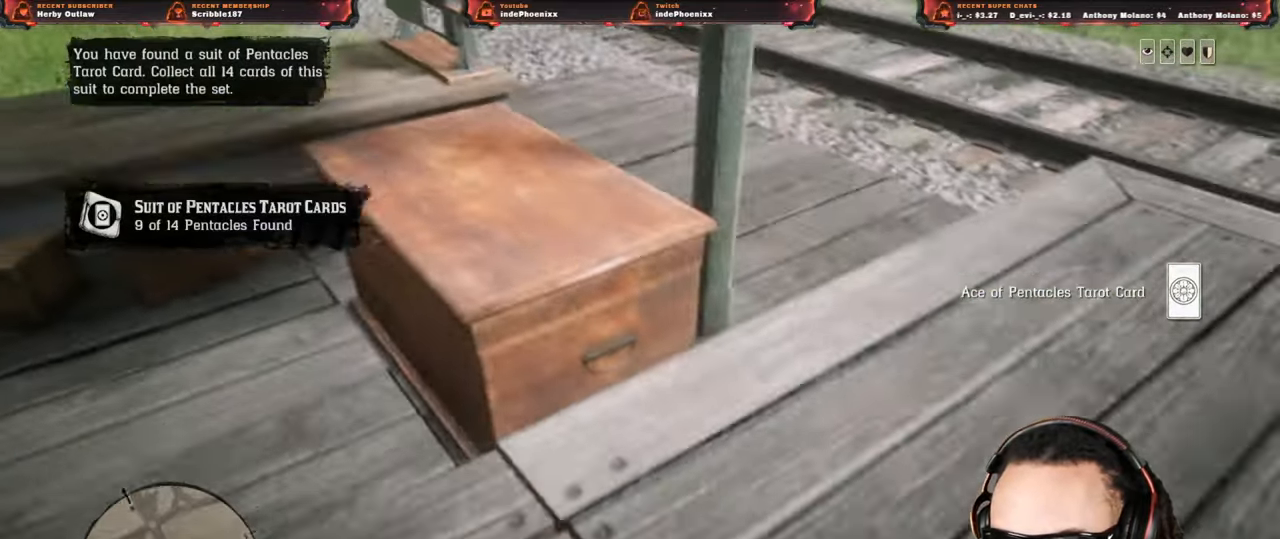
{"buttons": [], "left_stick": "center", "right_stick": "up", "events": [[183, "left_stick", "center"], [333, "SQUARE", "down"], [450, "SQUARE", "up"]]}
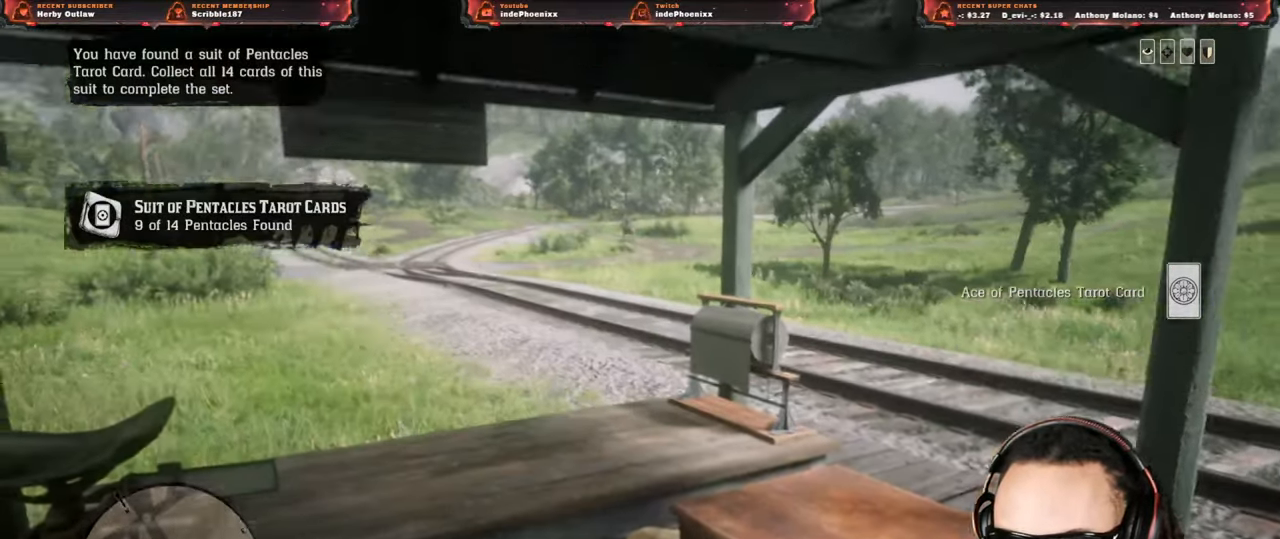
{"buttons": [], "left_stick": "center", "right_stick": "up", "events": [[50, "SQUARE", "down"], [117, "SQUARE", "up"], [217, "SQUARE", "down"], [283, "SQUARE", "up"], [367, "SQUARE", "down"], [450, "SQUARE", "up"]]}
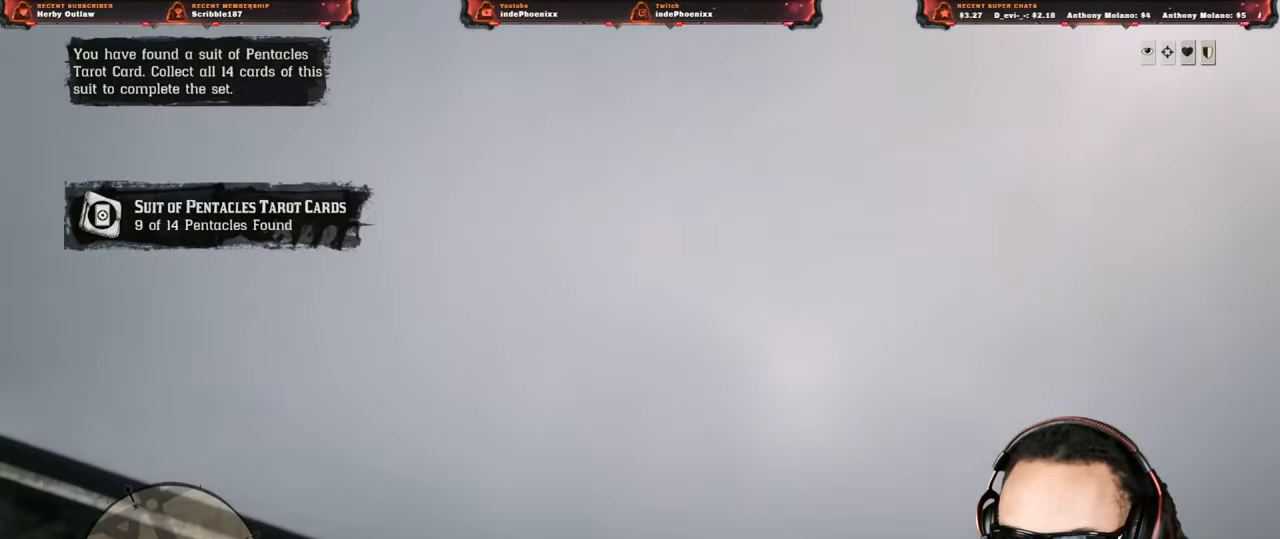
{"buttons": [], "left_stick": "center", "right_stick": "center", "events": [[50, "SQUARE", "down"], [67, "left_stick", "up"], [117, "SQUARE", "up"], [117, "left_stick", "down"], [200, "left_stick", "center"], [217, "SQUARE", "down"], [283, "SQUARE", "up"], [283, "right_stick", "center"], [367, "SQUARE", "down"], [450, "SQUARE", "up"]]}